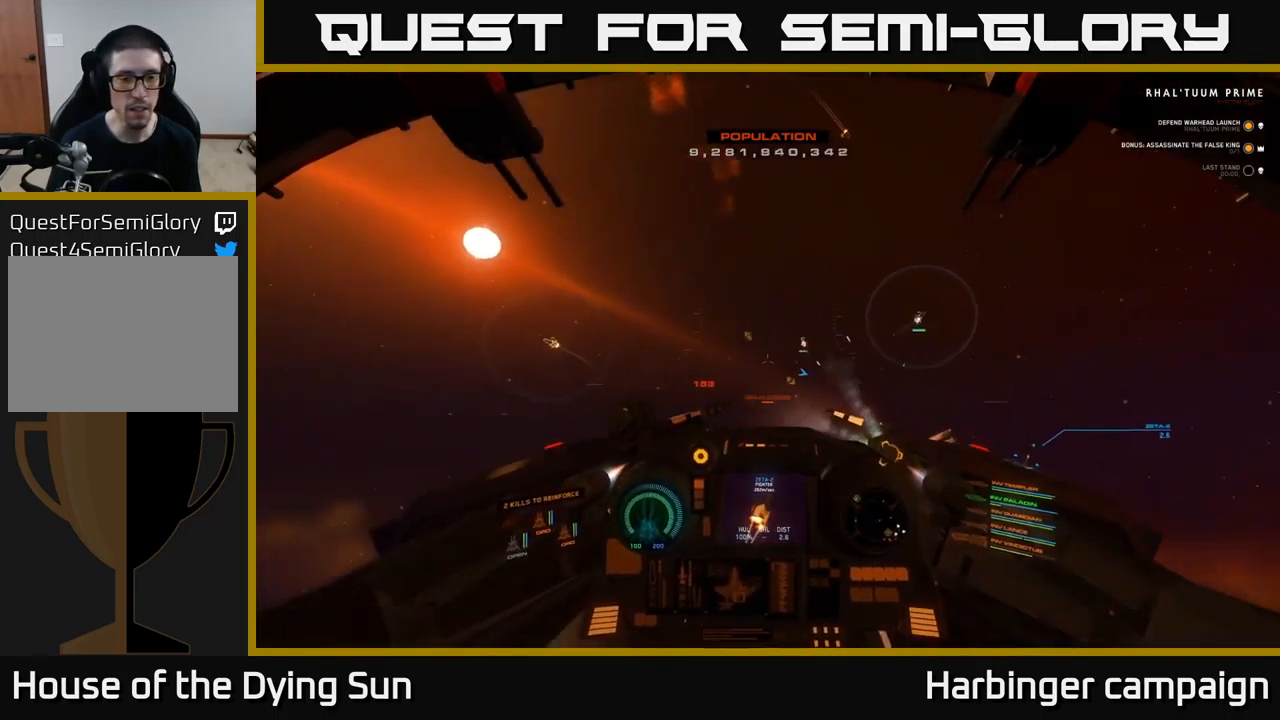
Gameplay with a controller (Xbox layout); each line is a JSON object with the inputs held at the frame after it. "events" lists button and stick changes between this image and that frame as [ms after this image, input, new state], when the widget could be followed in between.
{"buttons": [], "left_stick": "center", "right_stick": "center", "events": [[467, "left_stick", "center"], [483, "right_stick", "center"]]}
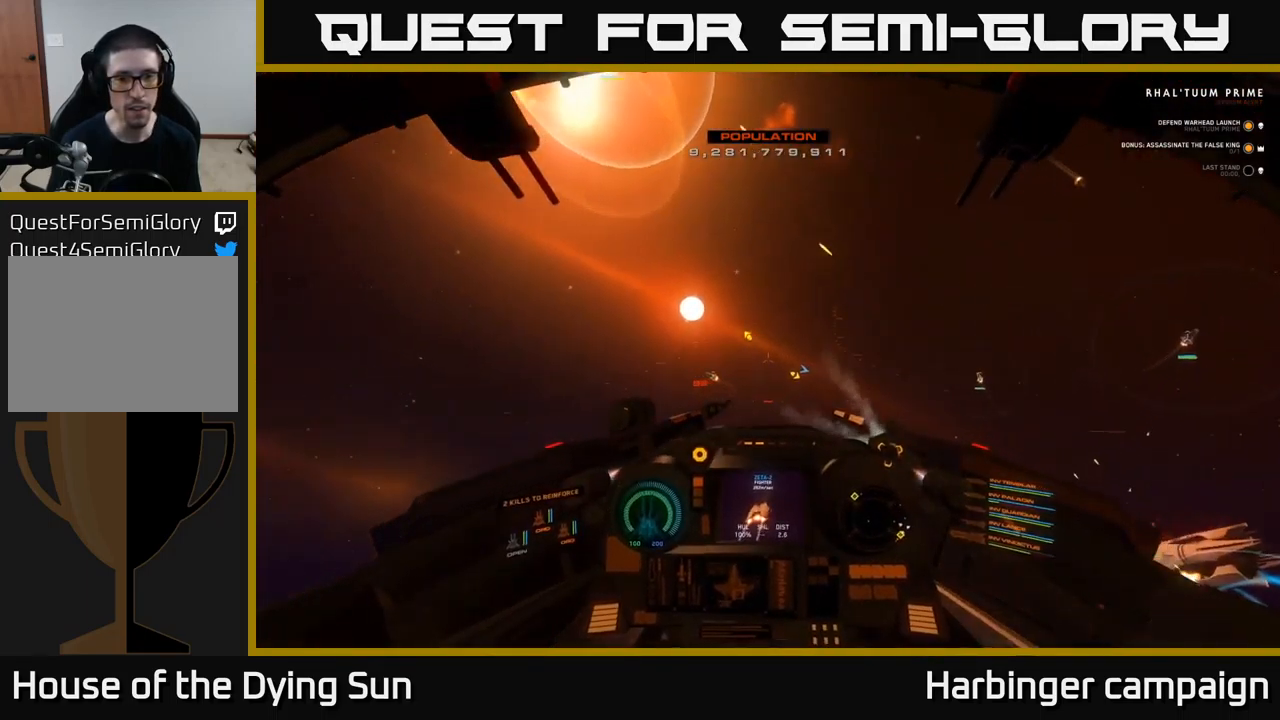
{"buttons": ["L2"], "left_stick": "center", "right_stick": "center", "events": [[33, "L2", "down"], [67, "Y", "down"], [150, "Y", "up"], [300, "right_stick", "left"], [333, "R1", "down"], [383, "right_stick", "center"], [417, "R1", "up"]]}
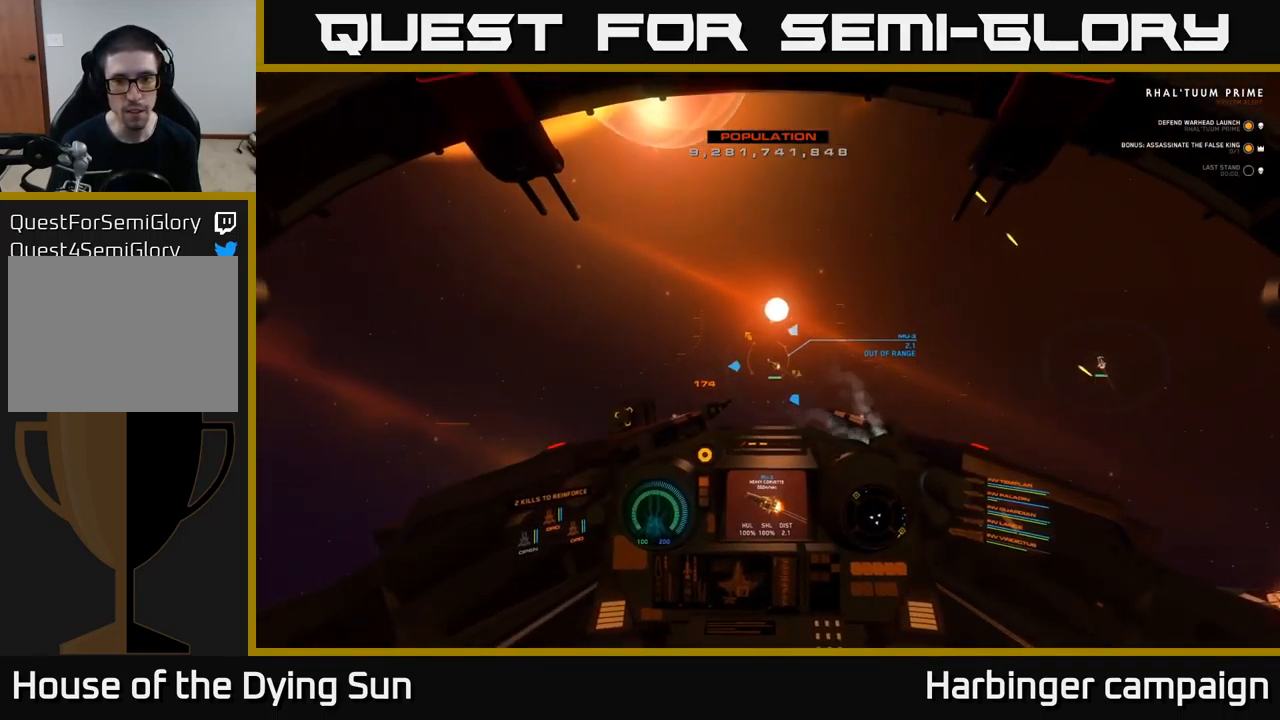
{"buttons": ["L2"], "left_stick": "center", "right_stick": "center", "events": [[33, "right_stick", "down"], [83, "right_stick", "center"], [267, "right_stick", "up"], [383, "right_stick", "center"]]}
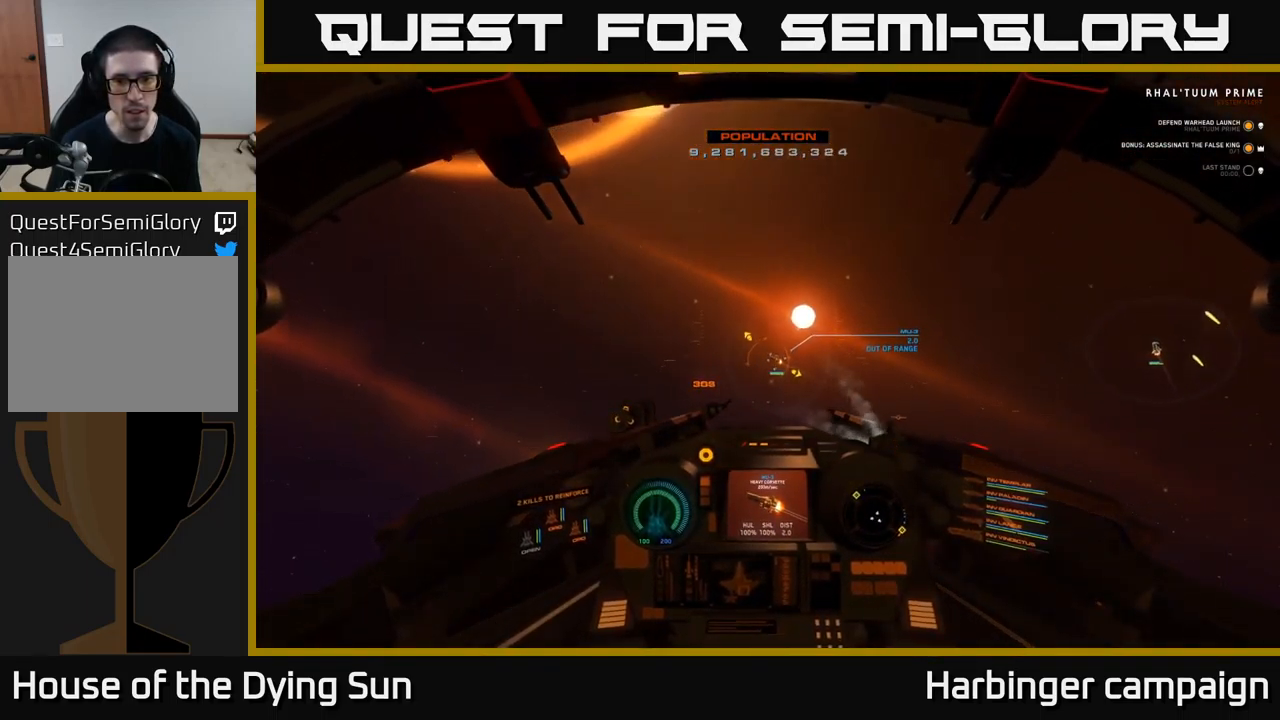
{"buttons": ["L2"], "left_stick": "center", "right_stick": "center", "events": [[83, "right_stick", "up-left"], [217, "right_stick", "center"], [350, "right_stick", "left"], [500, "right_stick", "center"]]}
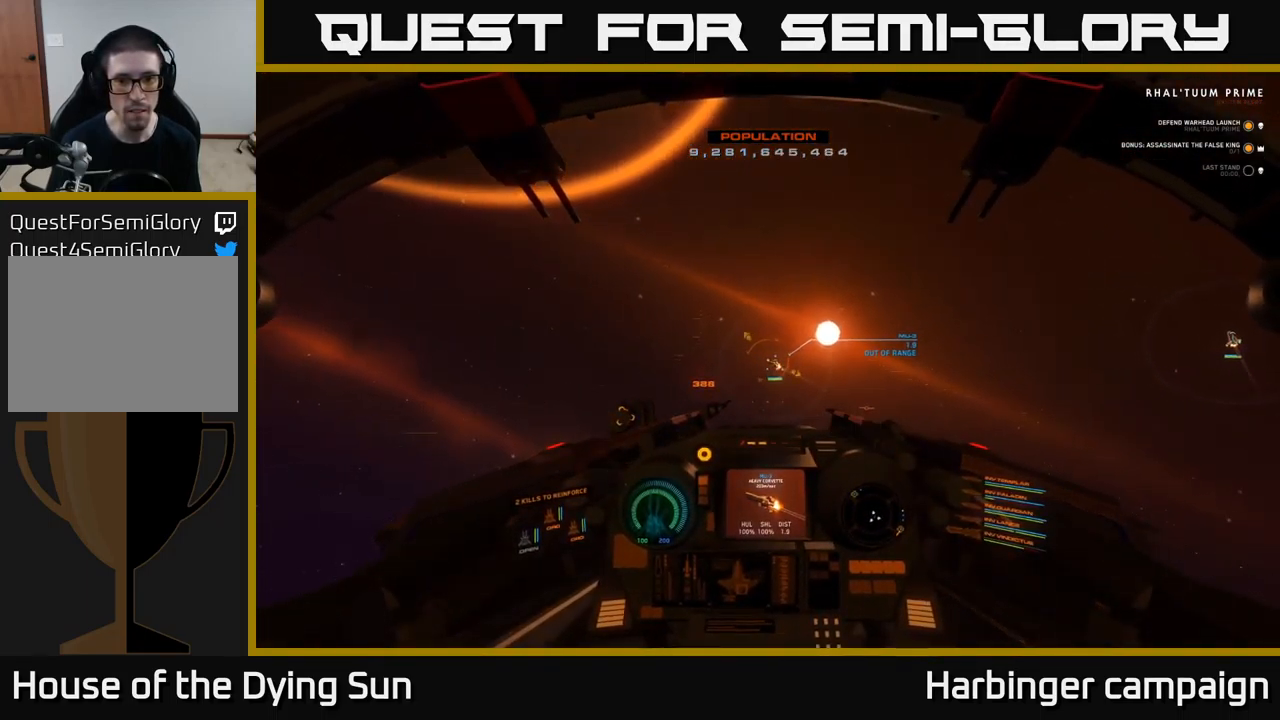
{"buttons": ["L2"], "left_stick": "center", "right_stick": "left", "events": [[100, "right_stick", "up-left"], [367, "right_stick", "left"]]}
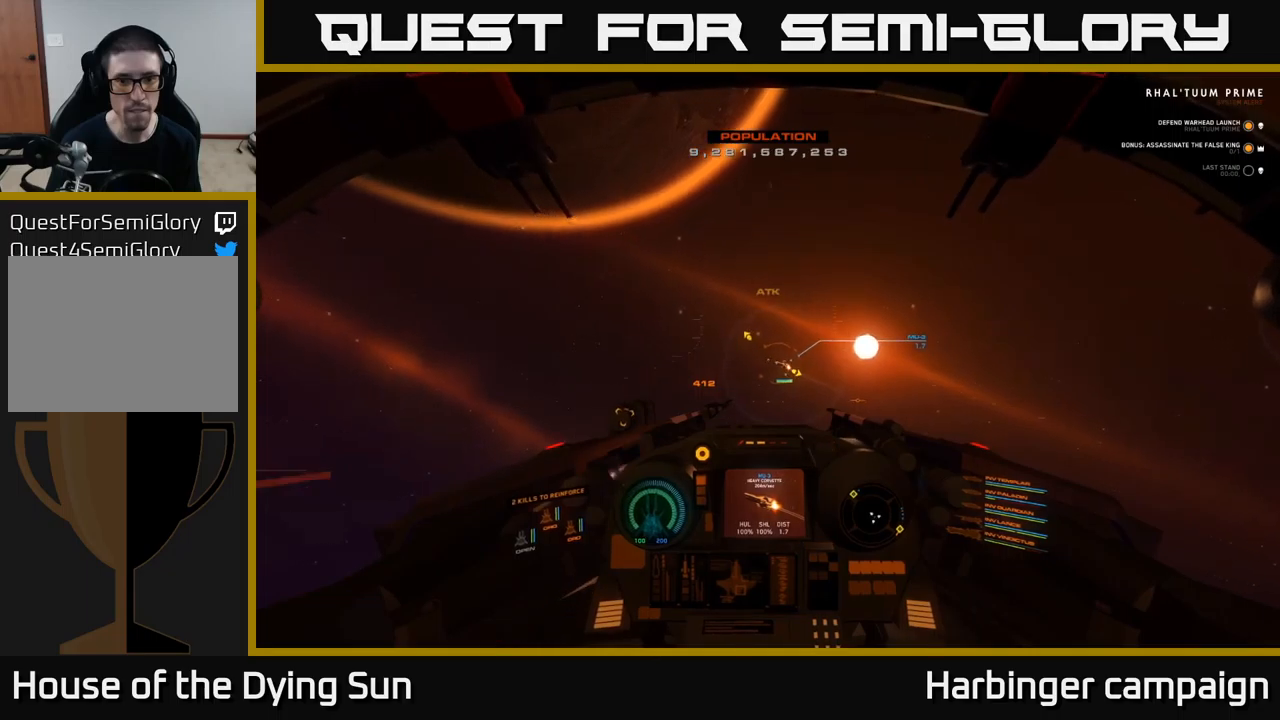
{"buttons": ["L2"], "left_stick": "center", "right_stick": "left", "events": [[50, "right_stick", "center"], [184, "right_stick", "right"], [284, "right_stick", "up-left"], [334, "right_stick", "left"]]}
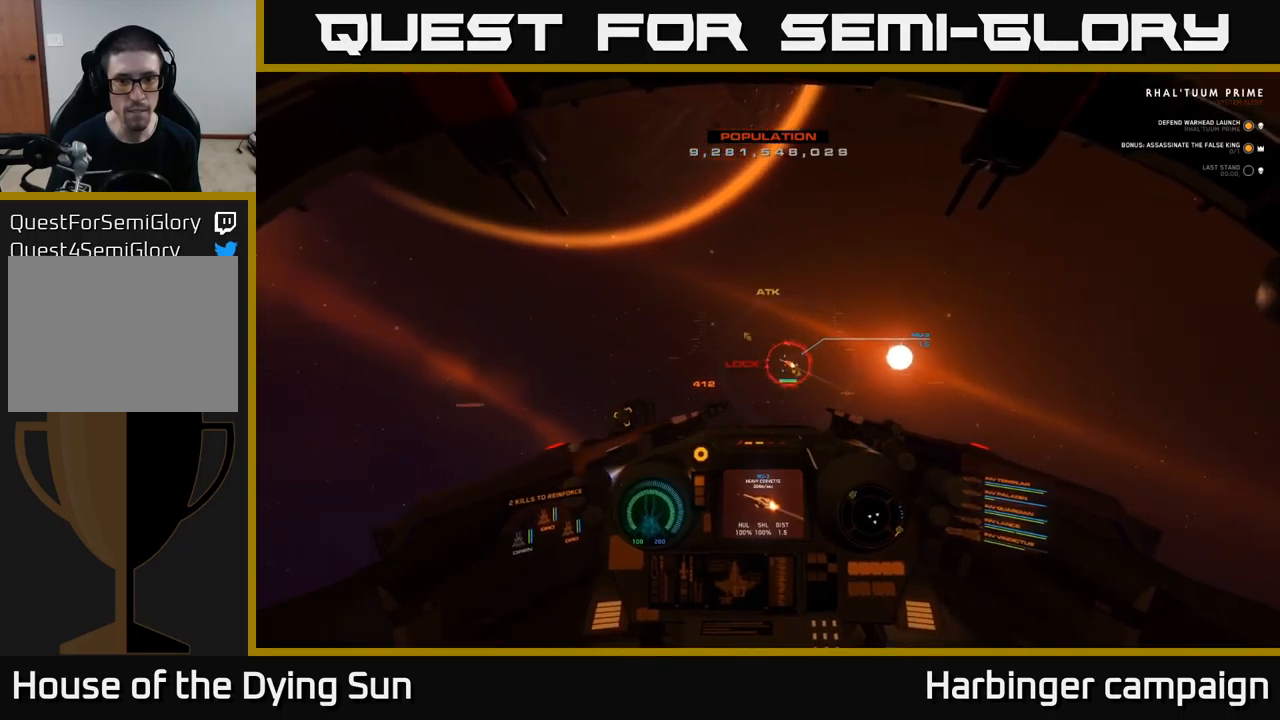
{"buttons": ["L2", "R2"], "left_stick": "center", "right_stick": "up-left", "events": [[100, "R2", "down"], [167, "right_stick", "up-left"], [200, "R2", "up"], [300, "R2", "down"], [417, "R2", "up"], [500, "R2", "down"]]}
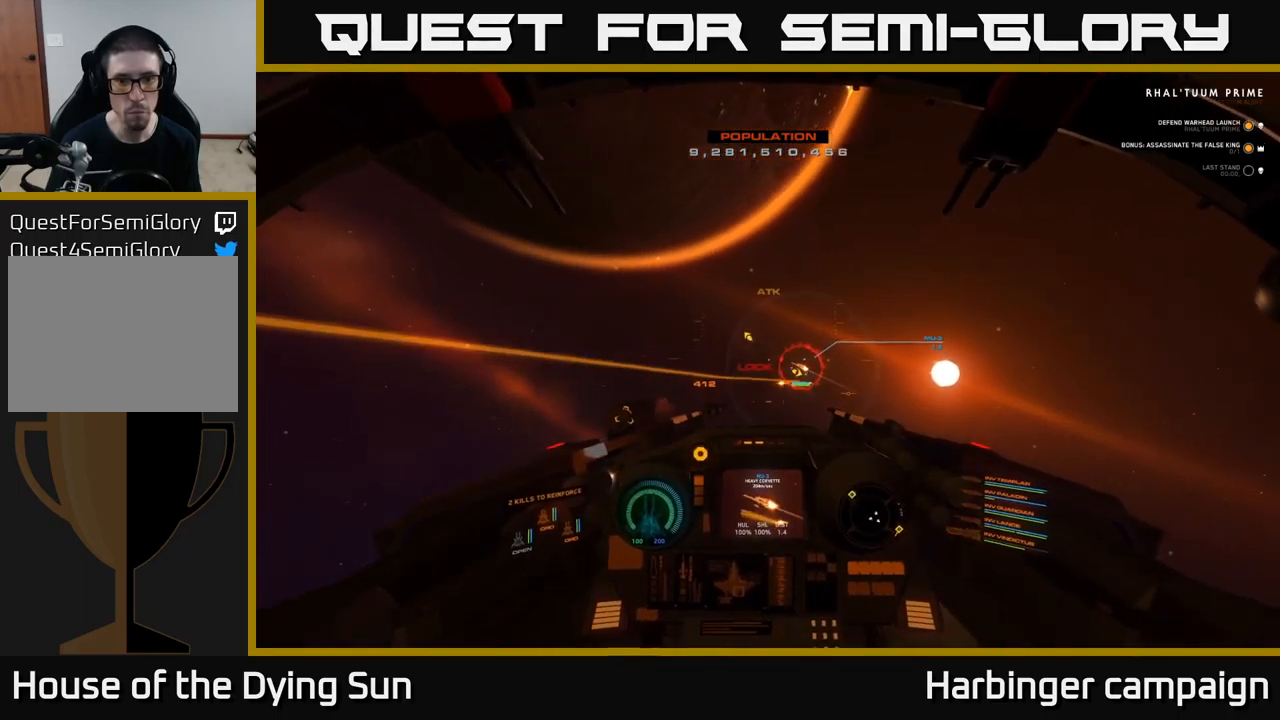
{"buttons": ["L2"], "left_stick": "center", "right_stick": "left", "events": [[84, "R2", "up"], [184, "right_stick", "left"], [200, "R2", "down"], [300, "R2", "up"], [384, "R2", "down"], [484, "R2", "up"]]}
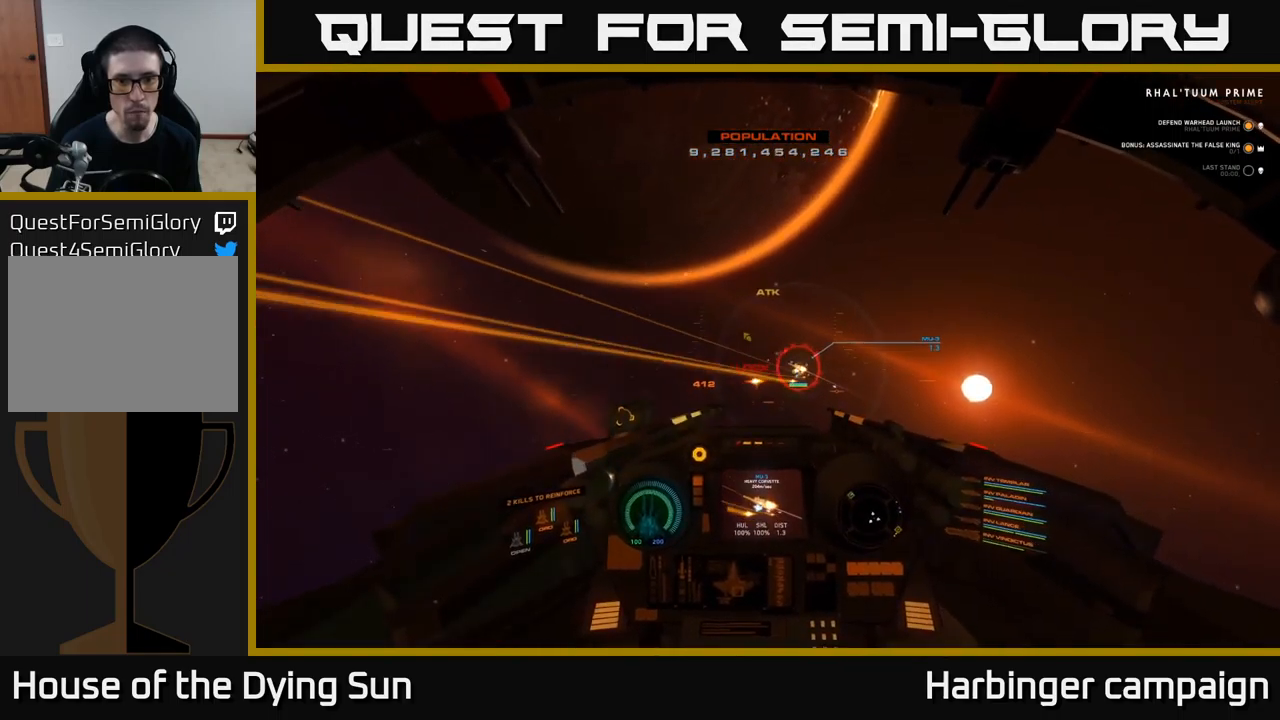
{"buttons": ["L2"], "left_stick": "center", "right_stick": "up-left", "events": [[84, "R2", "down"], [150, "right_stick", "up-left"], [217, "R2", "up"], [334, "R2", "down"], [434, "R2", "up"]]}
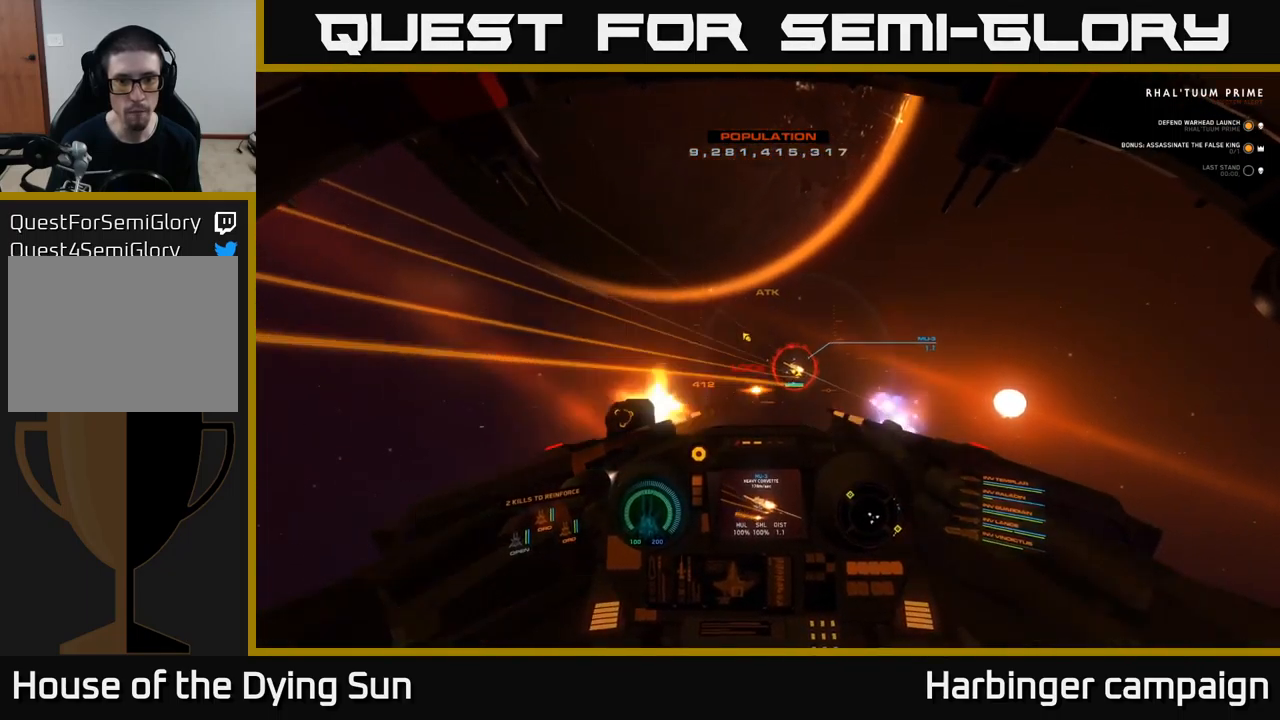
{"buttons": ["L2", "R2"], "left_stick": "center", "right_stick": "up-left", "events": [[34, "R2", "down"], [150, "R2", "up"], [250, "R2", "down"], [367, "R2", "up"], [467, "R2", "down"]]}
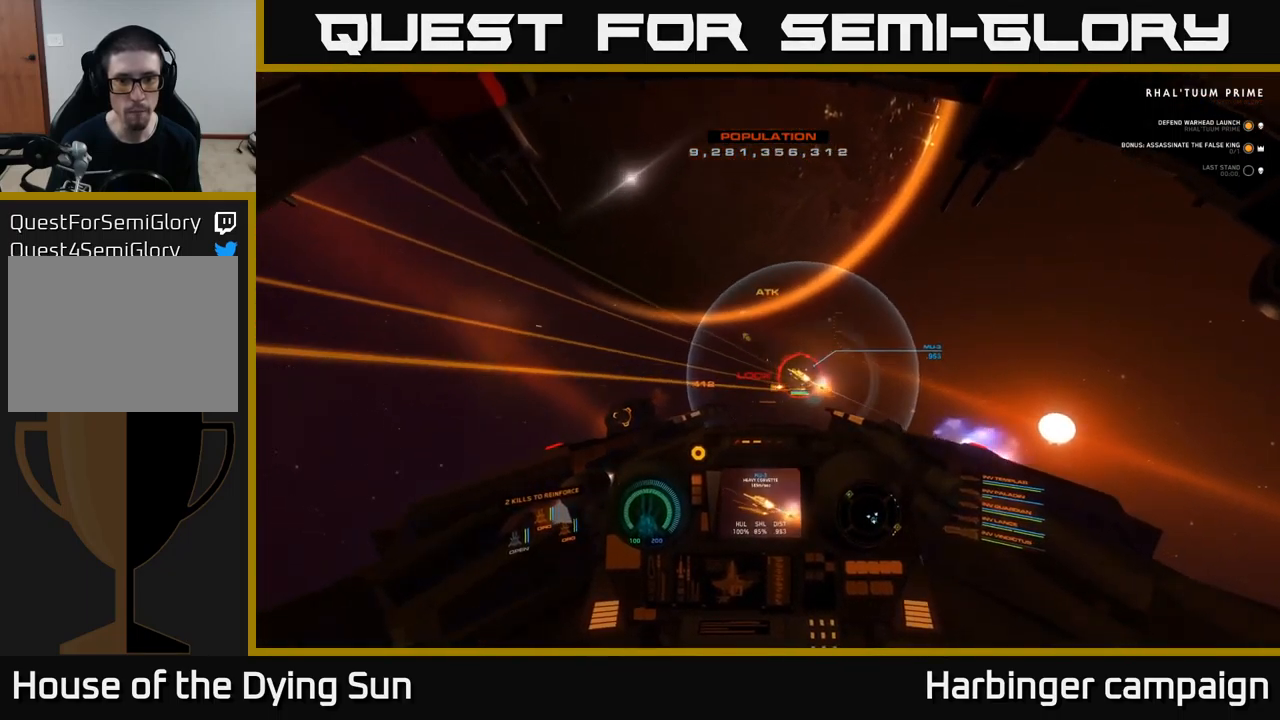
{"buttons": ["L2", "R2"], "left_stick": "down", "right_stick": "center", "events": [[67, "R2", "up"], [167, "R2", "down"], [284, "R2", "up"], [284, "left_stick", "down"], [350, "right_stick", "center"], [384, "R2", "down"]]}
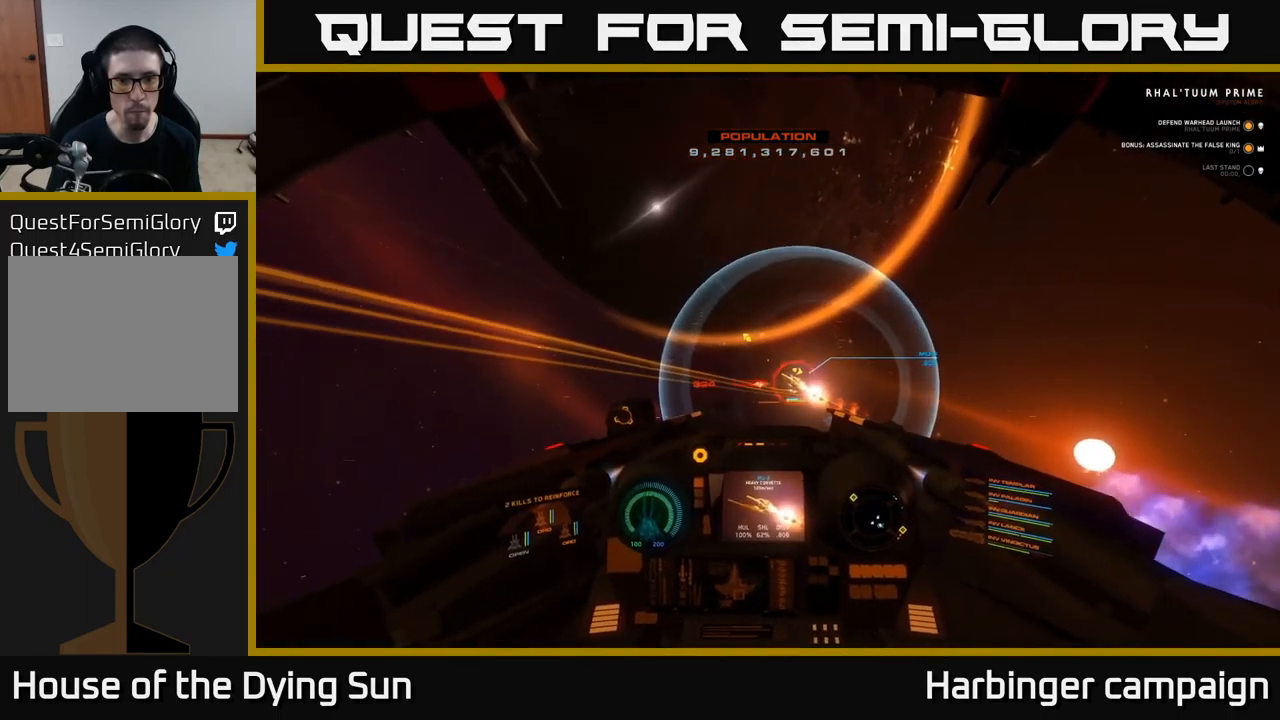
{"buttons": ["L2", "R2"], "left_stick": "center", "right_stick": "up-left", "events": [[17, "R2", "up"], [50, "right_stick", "left"], [84, "R2", "down"], [84, "left_stick", "left"], [150, "left_stick", "center"], [200, "R2", "up"], [250, "right_stick", "up-left"], [300, "R2", "down"], [417, "R2", "up"], [500, "R2", "down"]]}
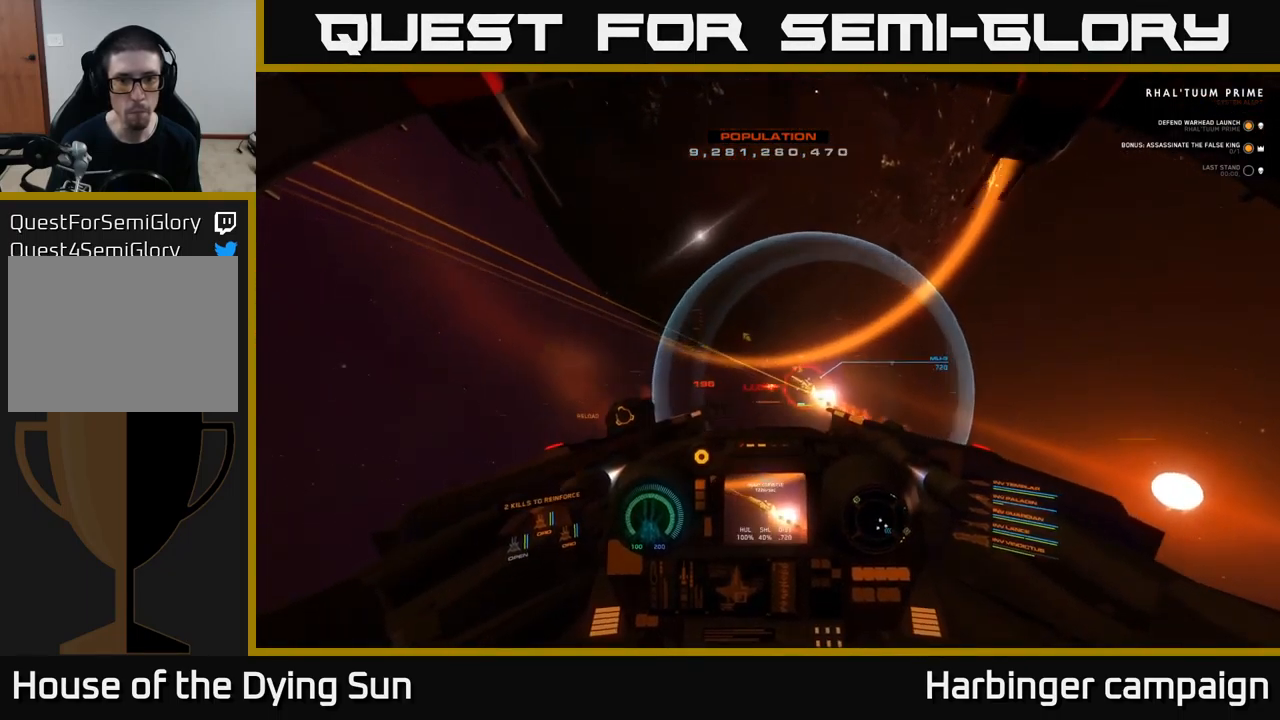
{"buttons": ["L2", "R2"], "left_stick": "center", "right_stick": "center", "events": [[117, "R2", "up"], [117, "right_stick", "center"], [200, "R2", "down"], [317, "R2", "up"], [317, "right_stick", "down"], [417, "R2", "down"], [450, "right_stick", "center"]]}
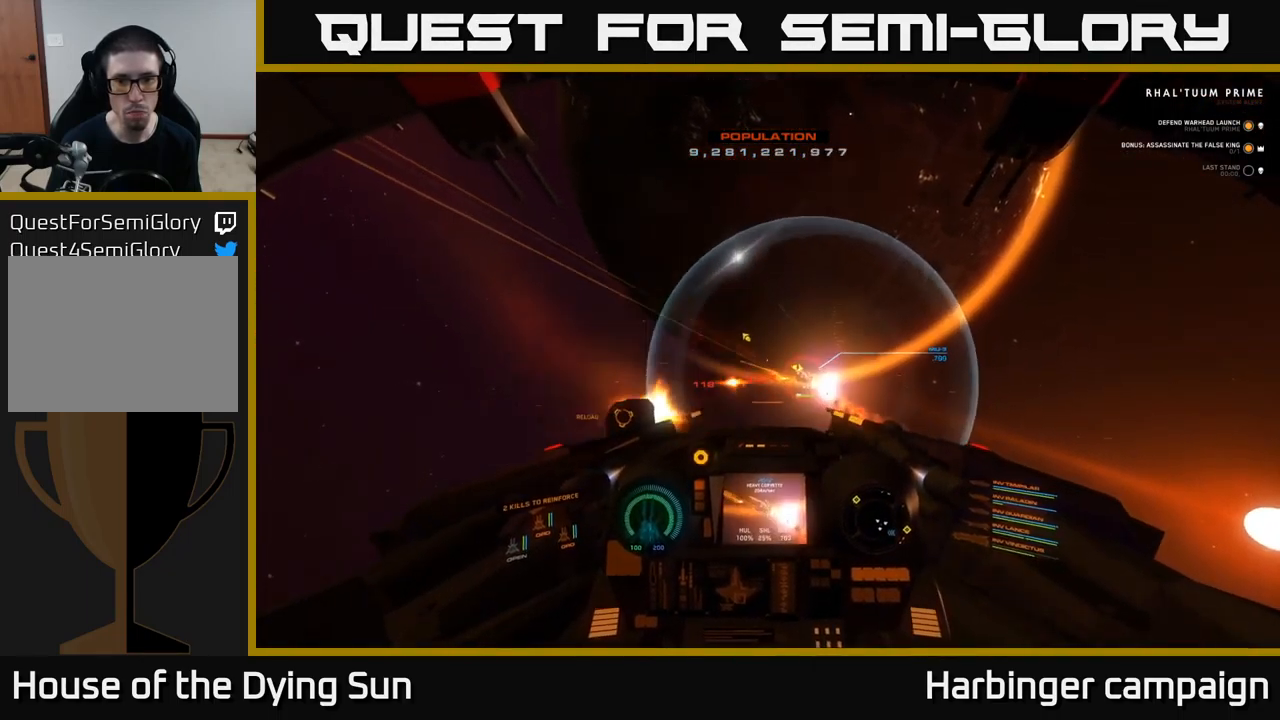
{"buttons": ["L2"], "left_stick": "center", "right_stick": "down-right", "events": [[17, "R2", "up"], [67, "right_stick", "up-left"], [117, "R2", "down"], [234, "R2", "up"], [300, "R2", "down"], [417, "R2", "up"], [434, "right_stick", "center"], [500, "right_stick", "down-right"]]}
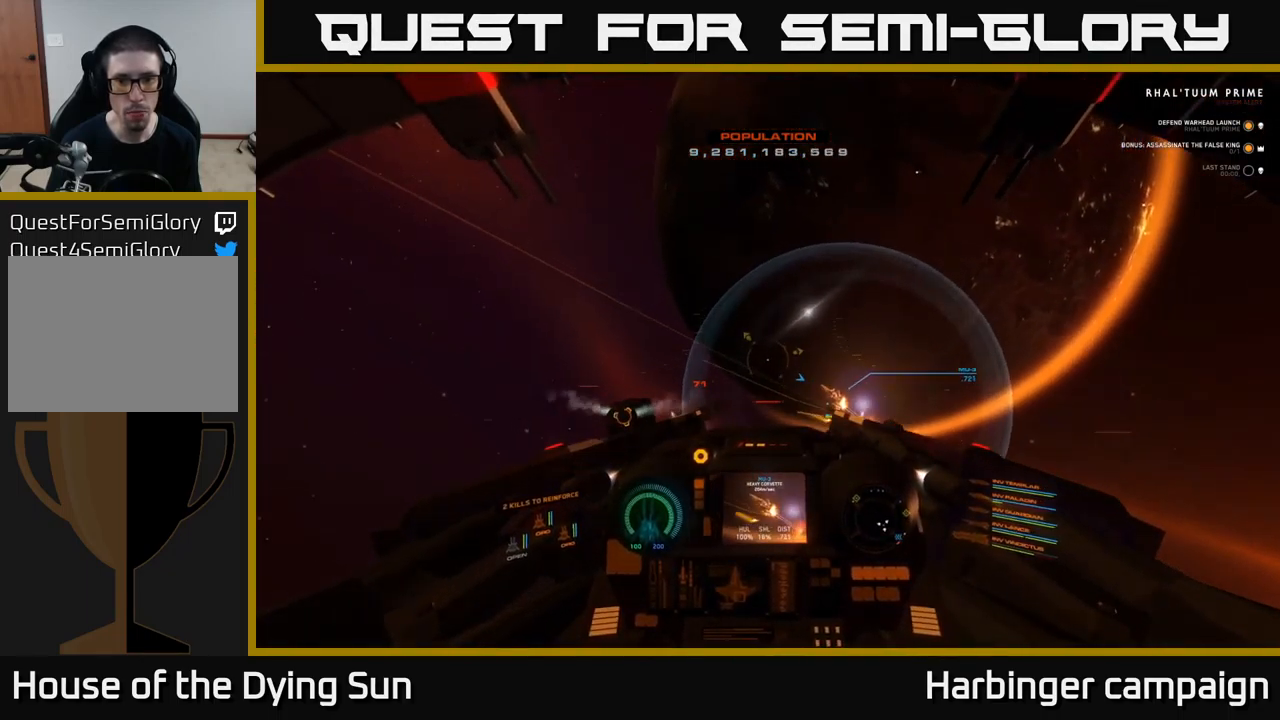
{"buttons": ["L2"], "left_stick": "center", "right_stick": "up", "events": [[17, "R2", "down"], [117, "R2", "up"], [200, "R2", "down"], [200, "right_stick", "center"], [317, "R2", "up"], [350, "right_stick", "up"], [384, "R2", "down"], [516, "R2", "up"]]}
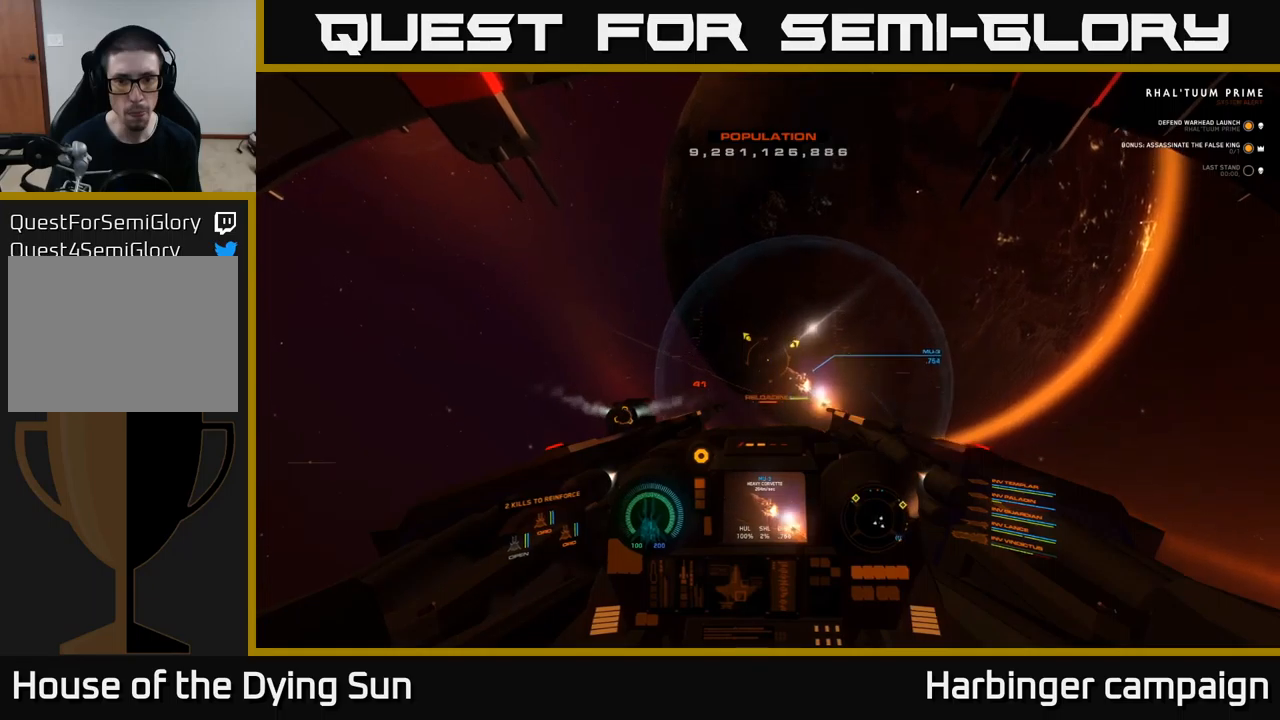
{"buttons": ["L2"], "left_stick": "center", "right_stick": "up-left", "events": [[34, "right_stick", "center"], [200, "right_stick", "down"], [350, "right_stick", "center"], [500, "right_stick", "up-left"]]}
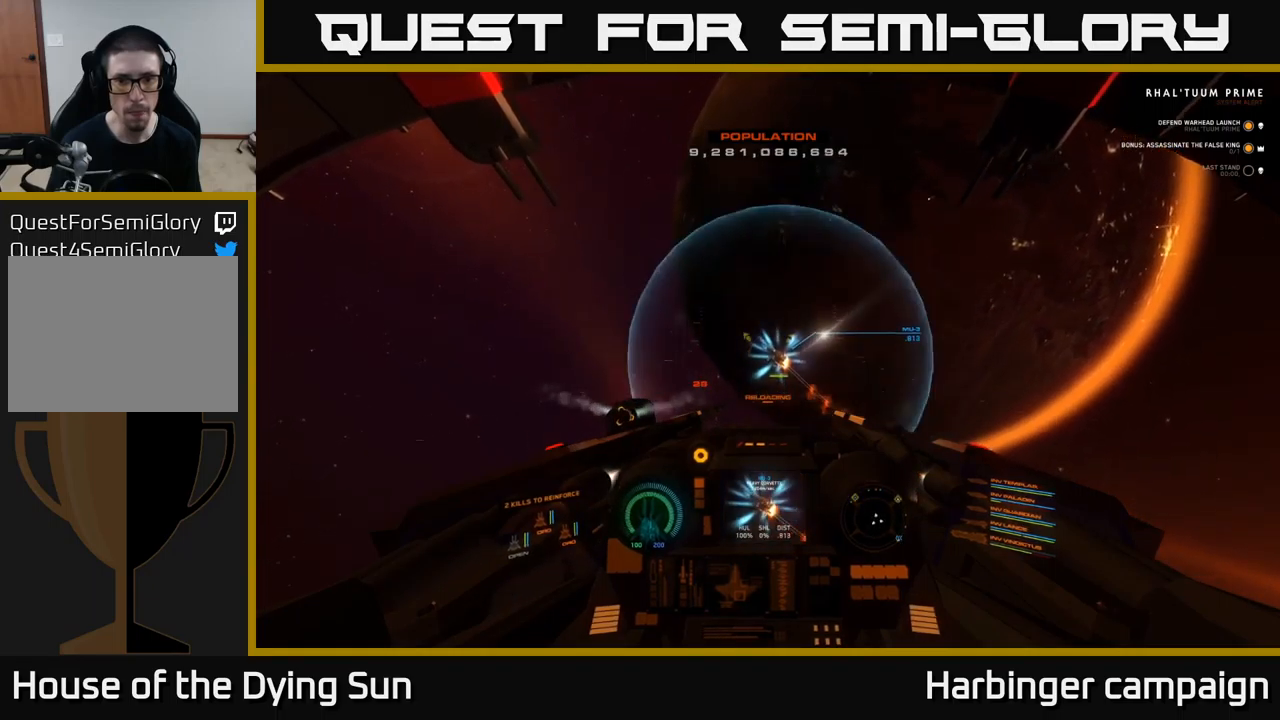
{"buttons": ["L2"], "left_stick": "center", "right_stick": "up-left", "events": [[117, "right_stick", "center"], [167, "L2", "up"], [184, "Y", "down"], [267, "Y", "up"], [367, "L2", "down"], [400, "right_stick", "up"], [500, "right_stick", "up-left"]]}
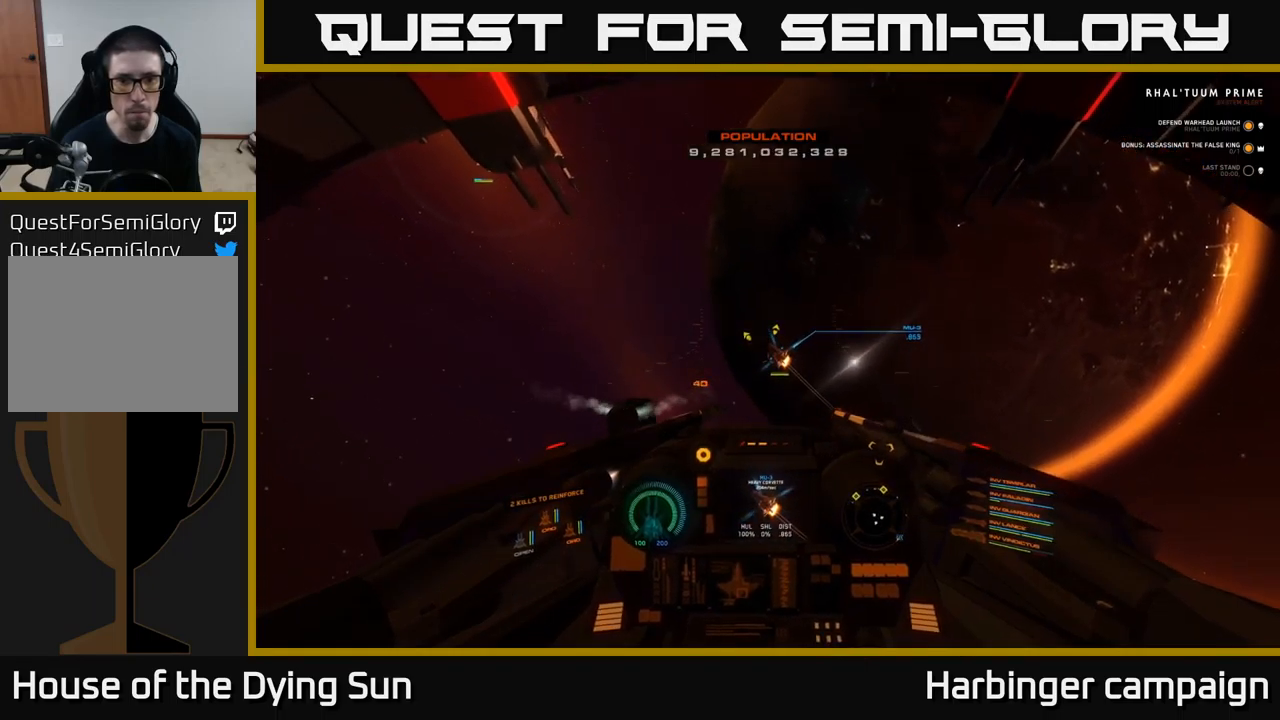
{"buttons": ["L2"], "left_stick": "center", "right_stick": "center", "events": [[117, "right_stick", "center"]]}
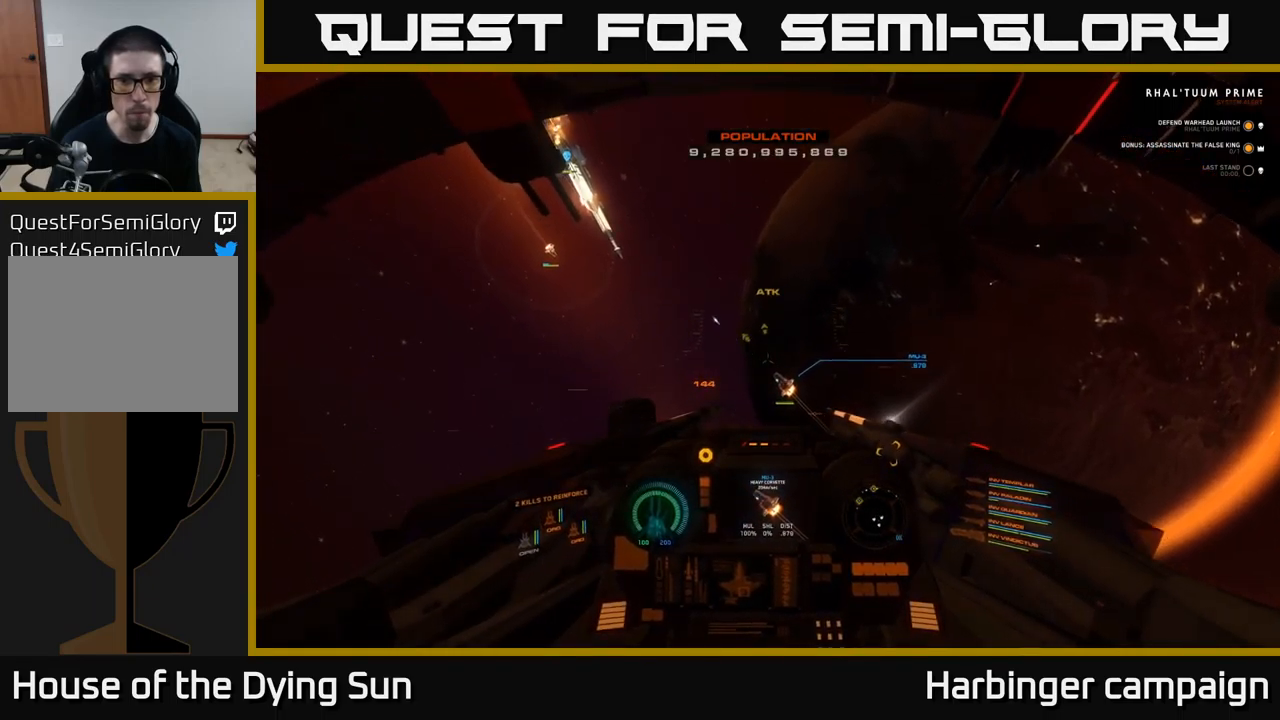
{"buttons": ["L2", "R2"], "left_stick": "center", "right_stick": "center", "events": [[267, "right_stick", "down-left"], [367, "right_stick", "center"], [434, "R2", "down"]]}
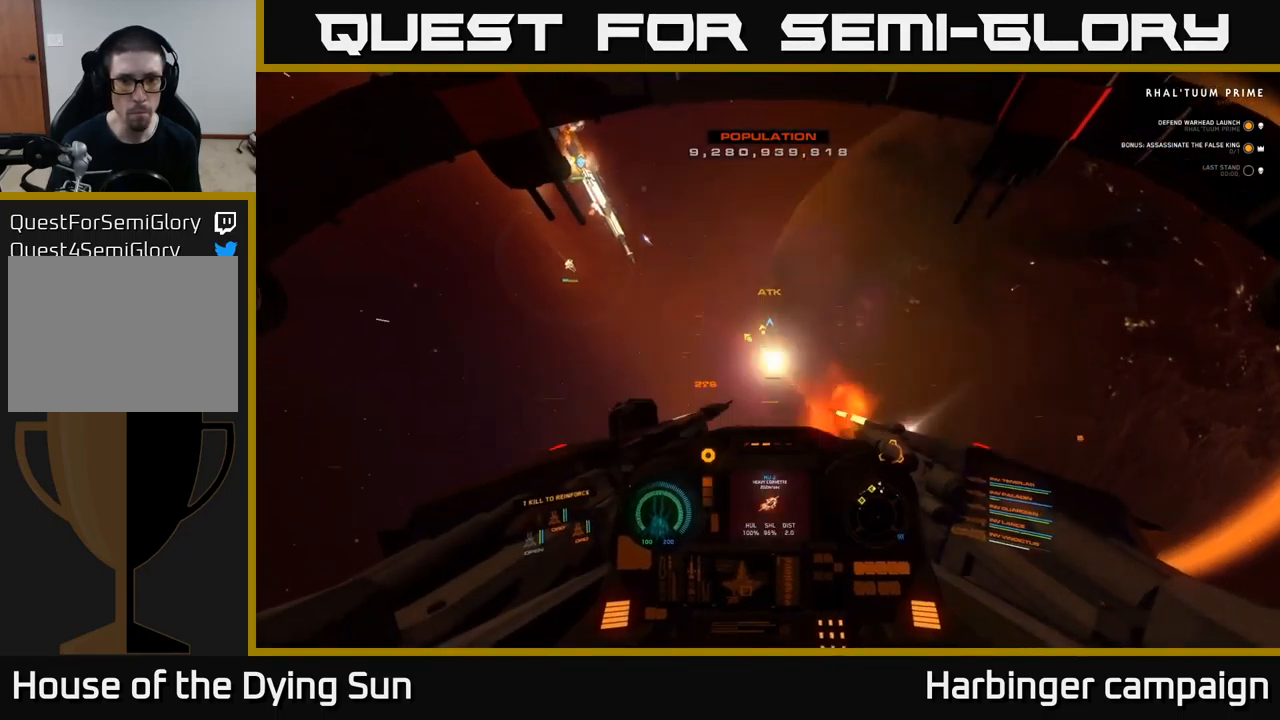
{"buttons": ["L2"], "left_stick": "center", "right_stick": "up-left", "events": [[34, "R2", "up"], [84, "right_stick", "up-left"], [250, "R2", "down"], [317, "right_stick", "center"], [400, "R2", "up"], [467, "right_stick", "up-left"]]}
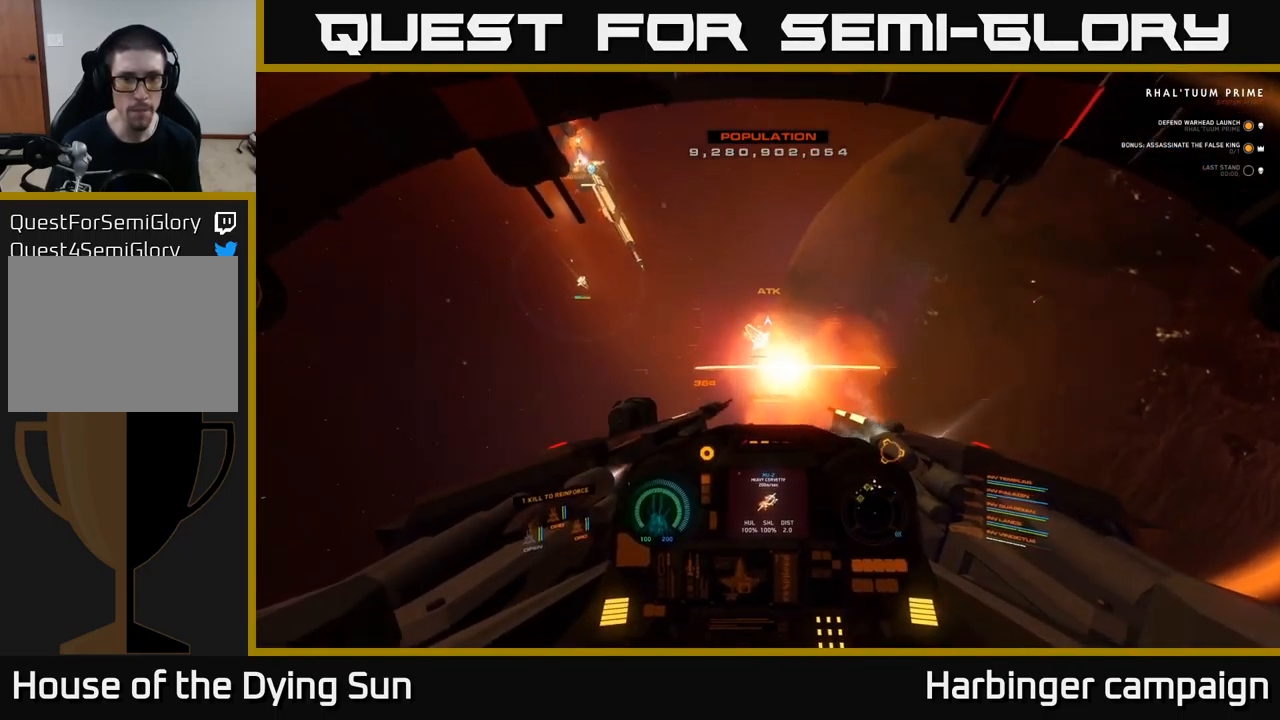
{"buttons": ["L2", "R3"], "left_stick": "center", "right_stick": "up-left", "events": [[434, "R3", "down"]]}
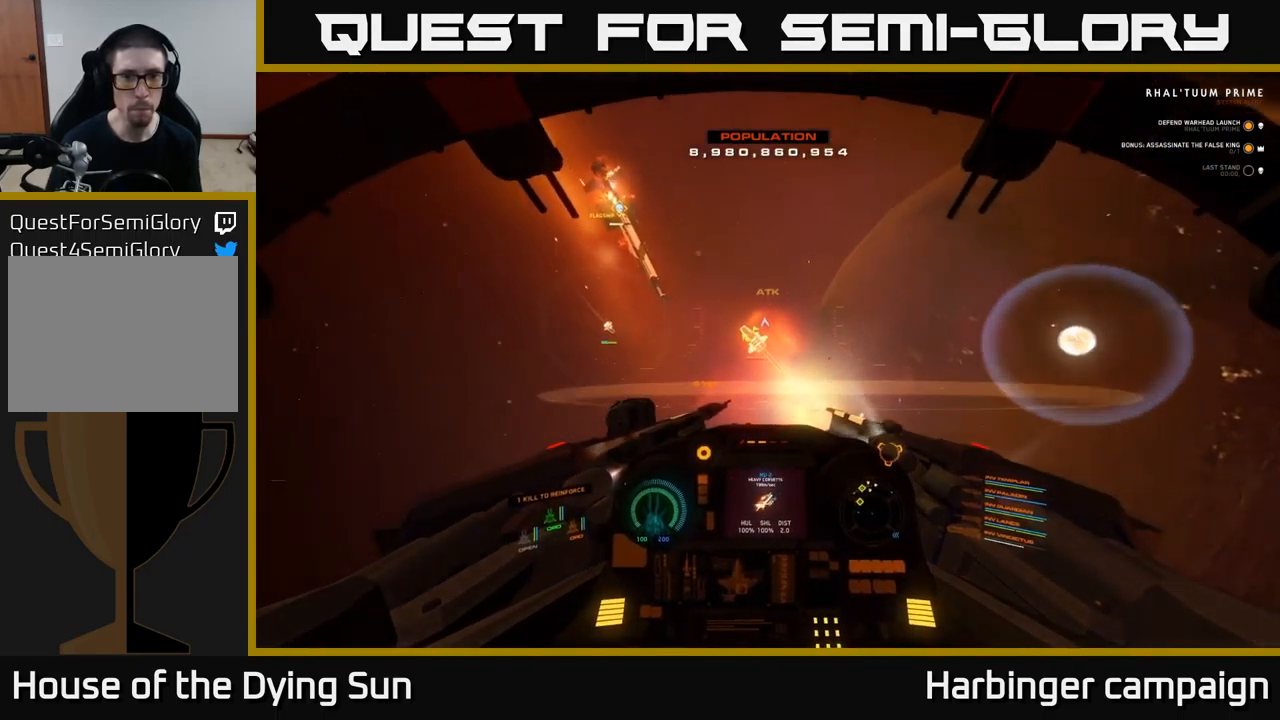
{"buttons": ["R3"], "left_stick": "center", "right_stick": "left", "events": [[117, "L2", "up"], [400, "left_stick", "left"], [400, "right_stick", "left"], [467, "left_stick", "center"]]}
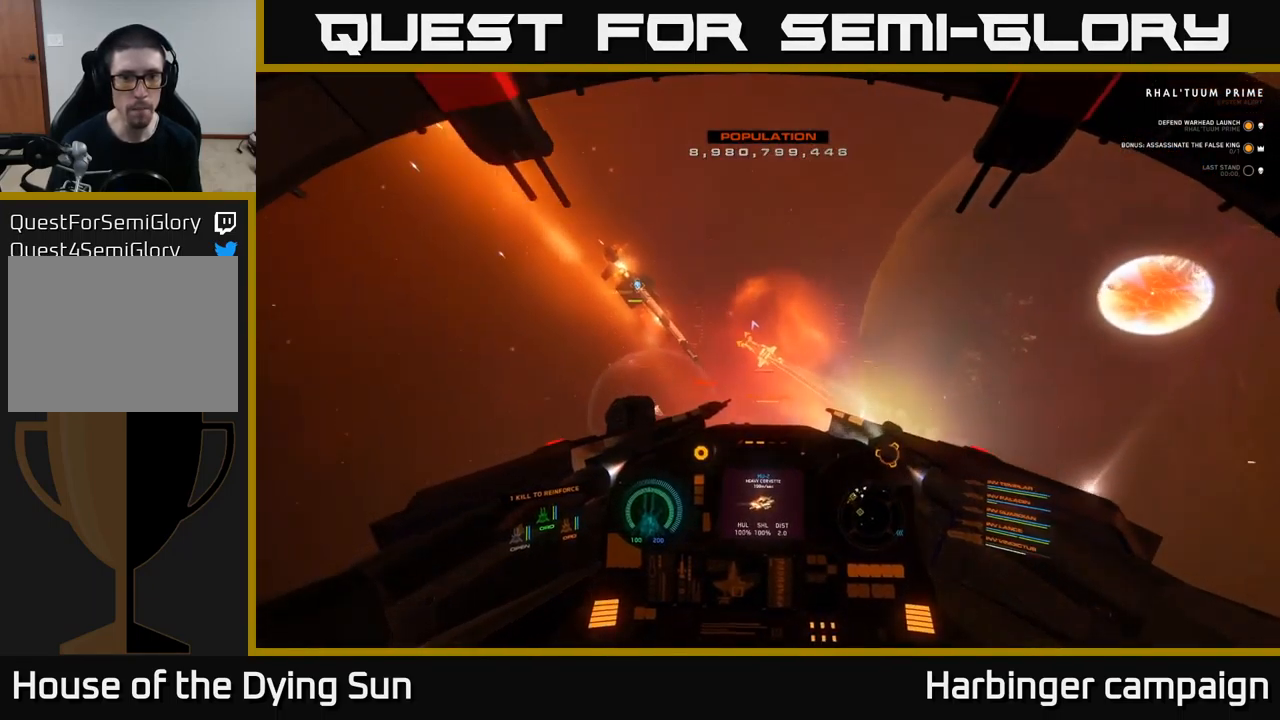
{"buttons": [], "left_stick": "center", "right_stick": "left", "events": [[50, "R3", "up"], [167, "left_stick", "right"], [450, "left_stick", "center"]]}
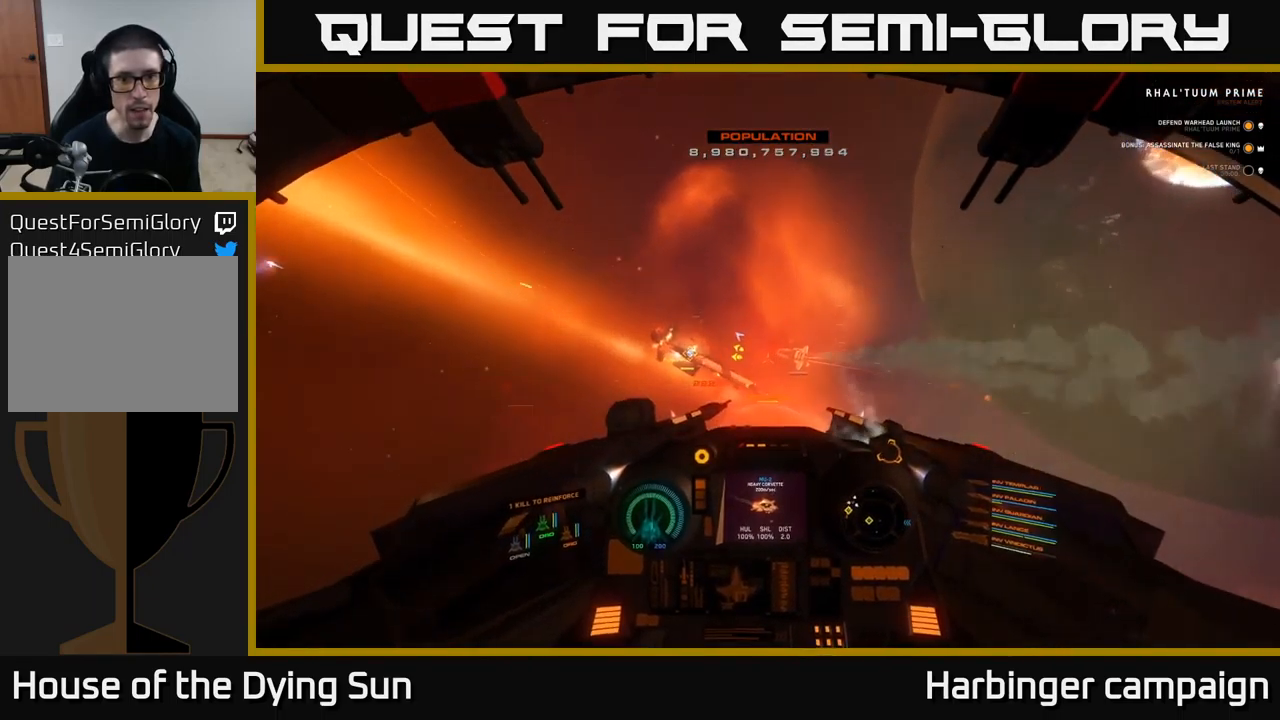
{"buttons": [], "left_stick": "center", "right_stick": "center", "events": [[200, "right_stick", "center"], [250, "L2", "down"], [384, "R1", "down"], [450, "L2", "up"], [467, "R1", "up"]]}
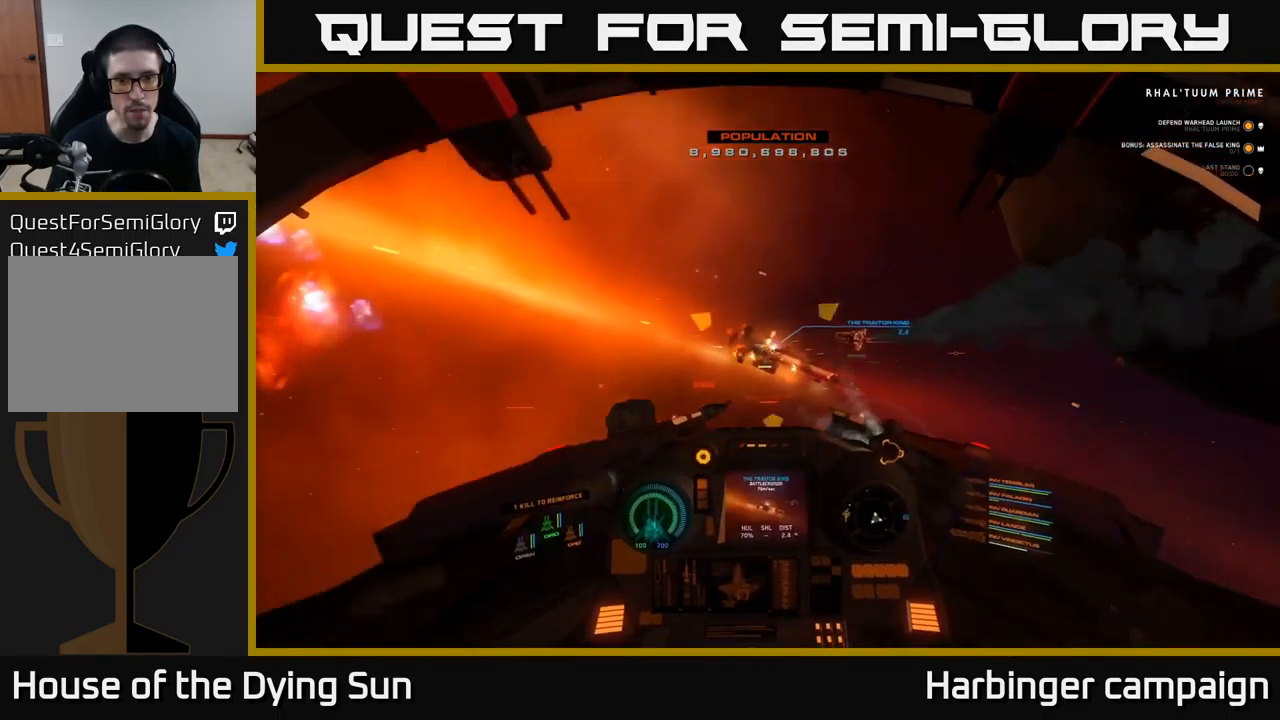
{"buttons": [], "left_stick": "right", "right_stick": "right", "events": [[67, "right_stick", "left"], [267, "left_stick", "left"], [334, "left_stick", "center"], [334, "right_stick", "up-right"], [384, "left_stick", "right"], [384, "right_stick", "right"]]}
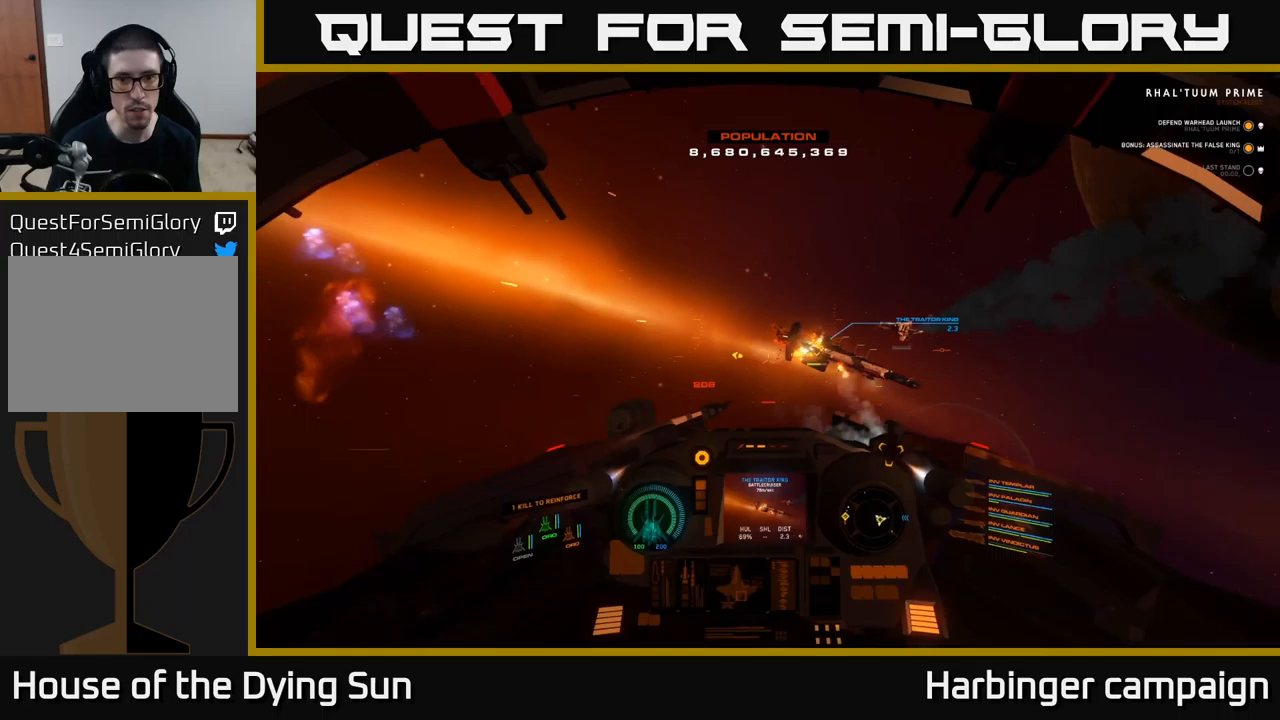
{"buttons": ["L2"], "left_stick": "center", "right_stick": "right", "events": [[83, "left_stick", "center"], [150, "L2", "down"]]}
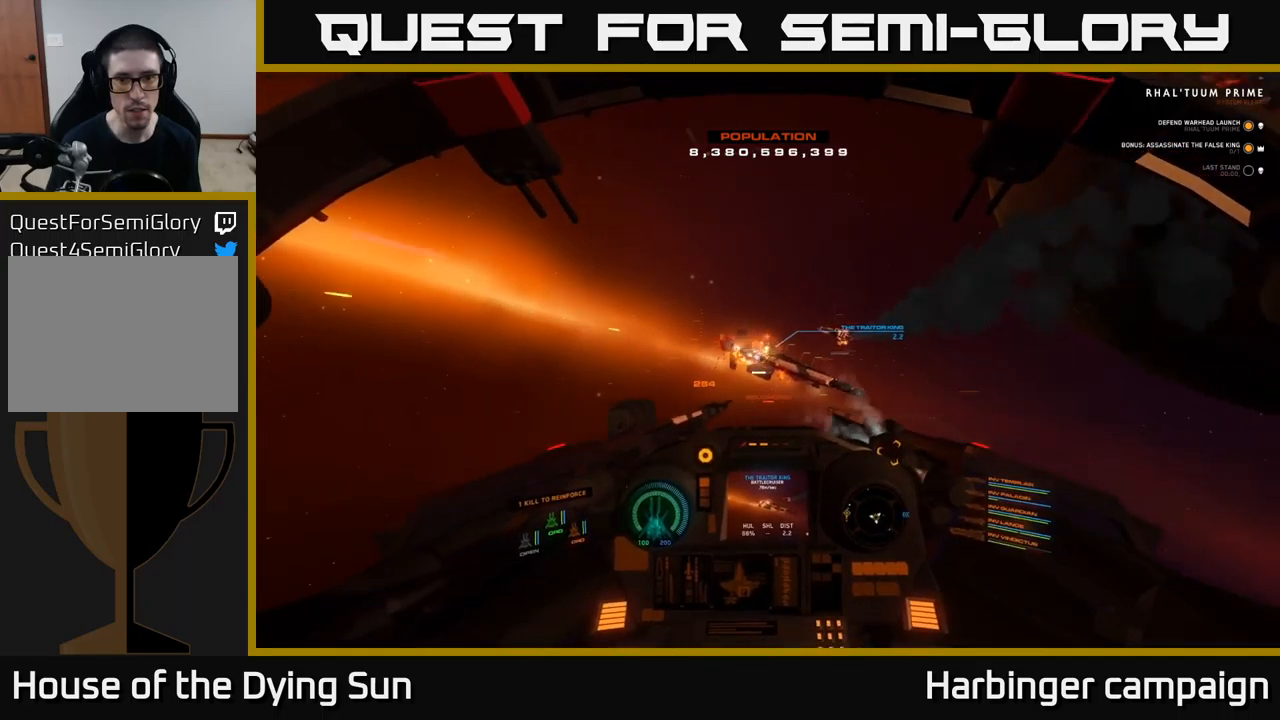
{"buttons": ["L2"], "left_stick": "center", "right_stick": "up-right", "events": [[33, "right_stick", "center"], [150, "right_stick", "left"], [283, "L2", "up"], [300, "right_stick", "up"], [400, "L2", "down"], [450, "right_stick", "up-right"]]}
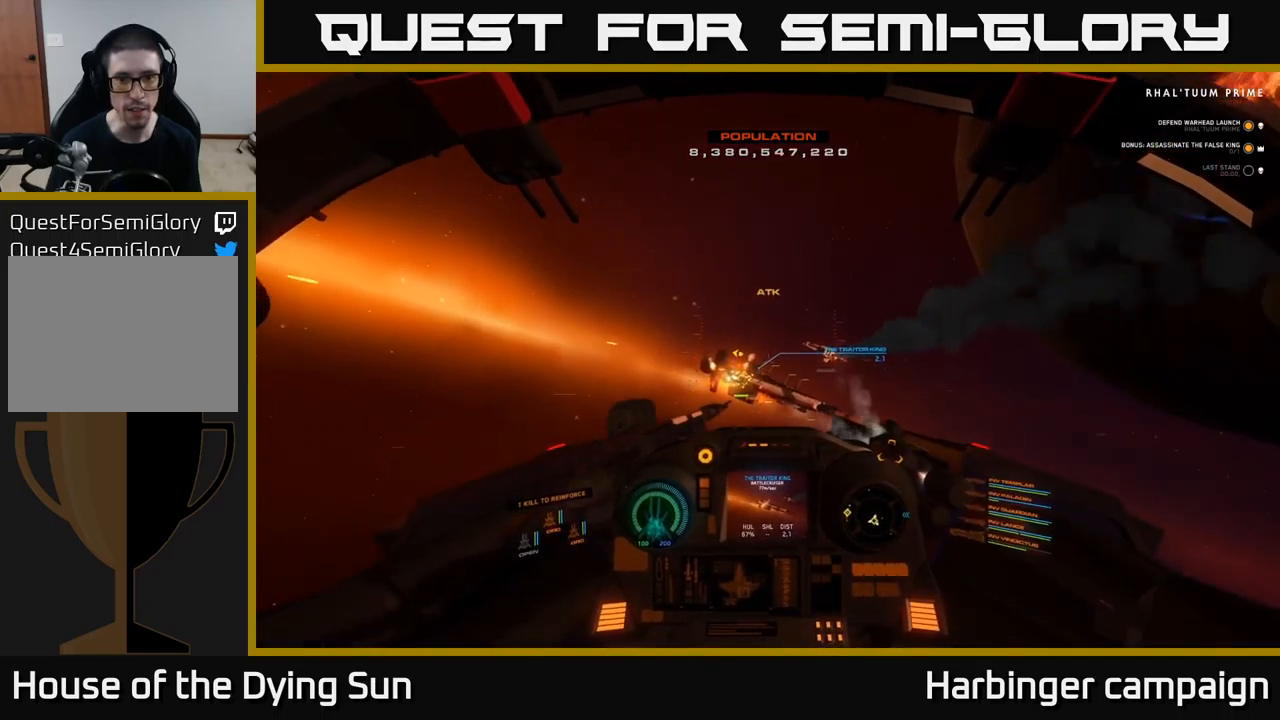
{"buttons": ["L2"], "left_stick": "center", "right_stick": "center", "events": [[83, "right_stick", "center"]]}
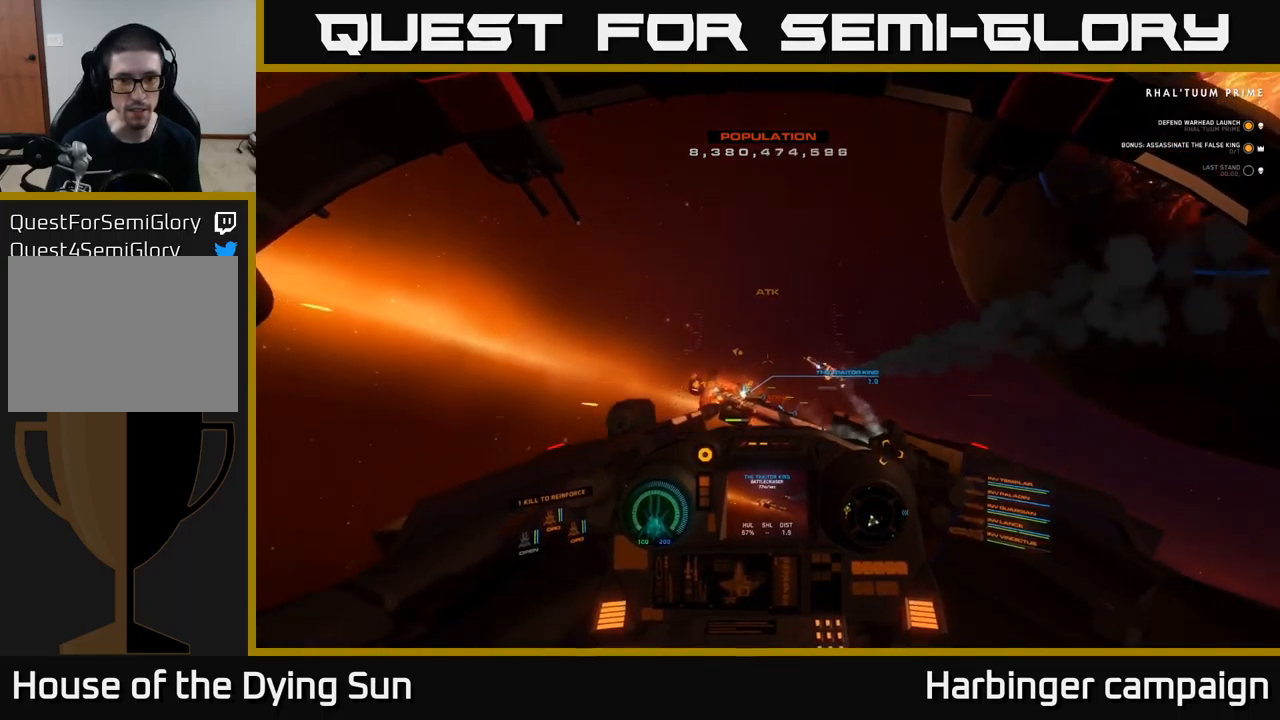
{"buttons": ["L2"], "left_stick": "center", "right_stick": "down", "events": [[483, "right_stick", "down"]]}
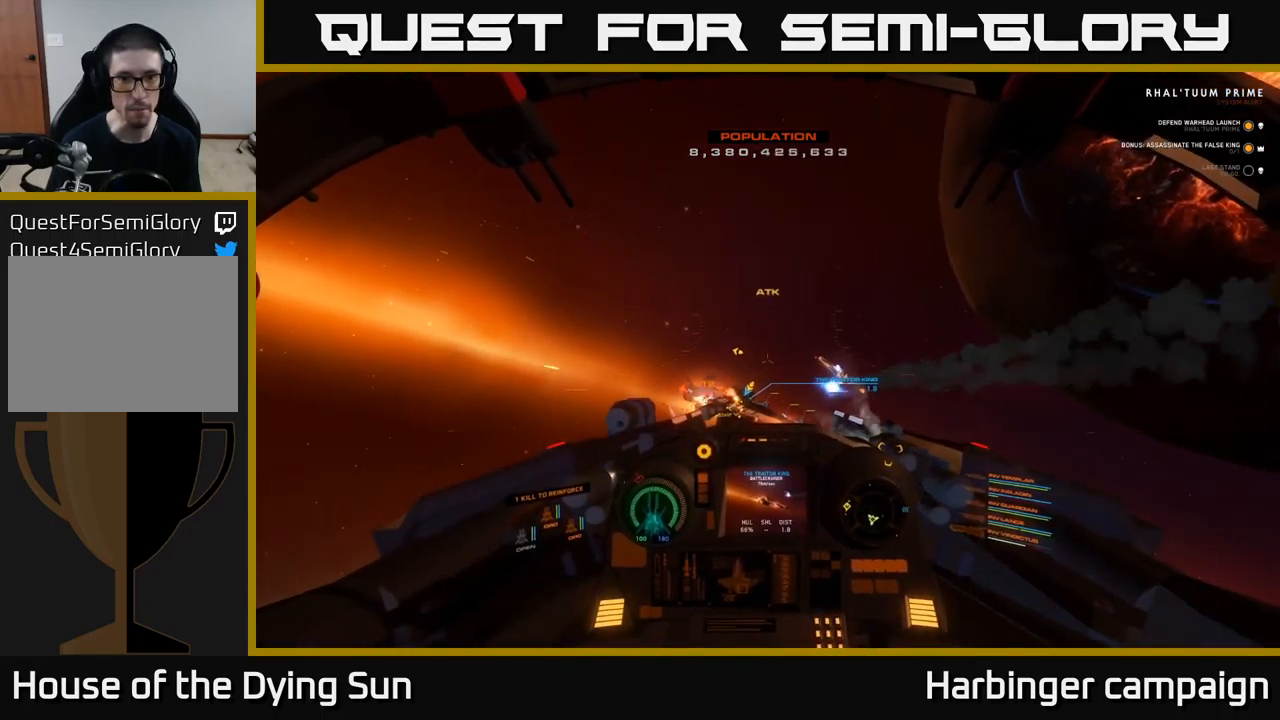
{"buttons": [], "left_stick": "down", "right_stick": "right", "events": [[33, "L2", "up"], [167, "left_stick", "down"], [300, "right_stick", "up-right"], [467, "right_stick", "right"]]}